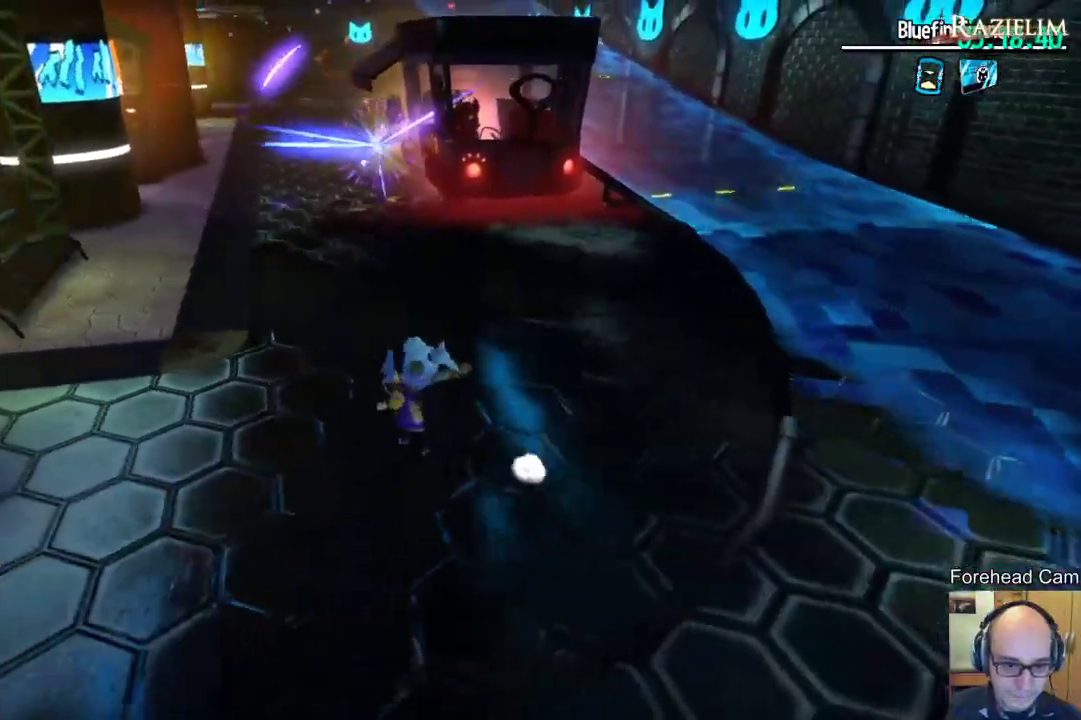
Gameplay with a controller (Xbox layout); each line is a JSON object with the inputs held at the frame after it (dt_ms = milliseconds from this image to that frame). "events" lists button and stick changes between this image and that frame as [ms after this image, input, new state], when the widget could be followed in between. This document gives stick clicks only as held states, not as events.
{"dt_ms": 500, "buttons": [], "left_stick": "left", "right_stick": "center", "events": [[433, "left_stick", "left"]]}
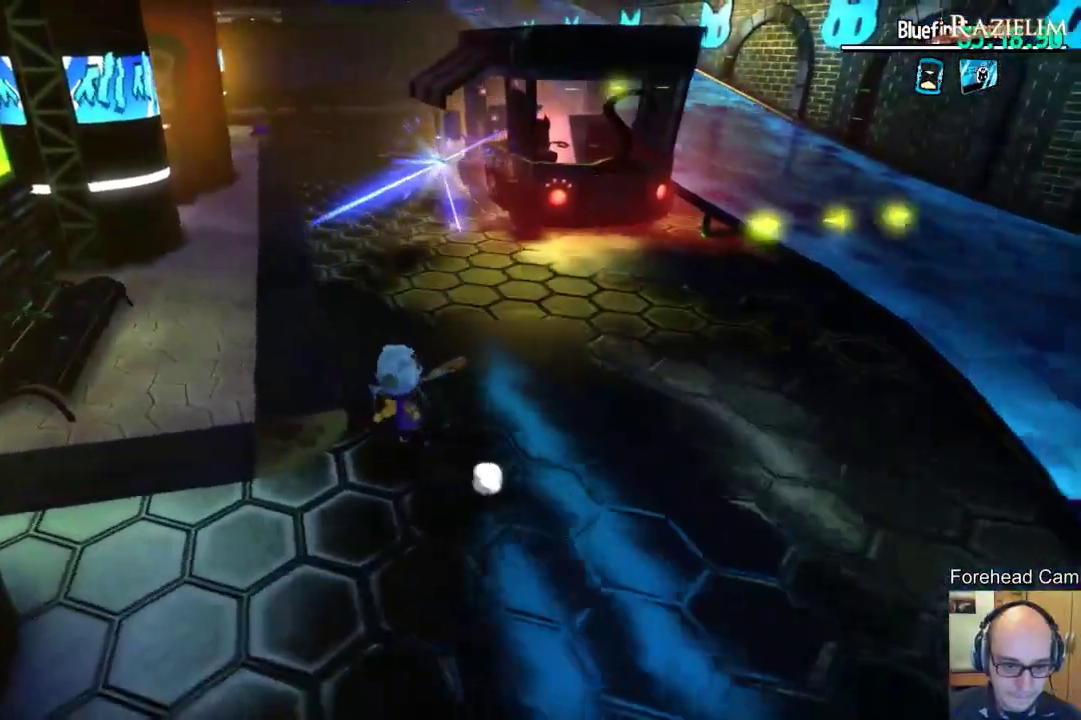
{"dt_ms": 700, "buttons": [], "left_stick": "down", "right_stick": "center", "events": [[17, "left_stick", "down-left"], [150, "left_stick", "down"]]}
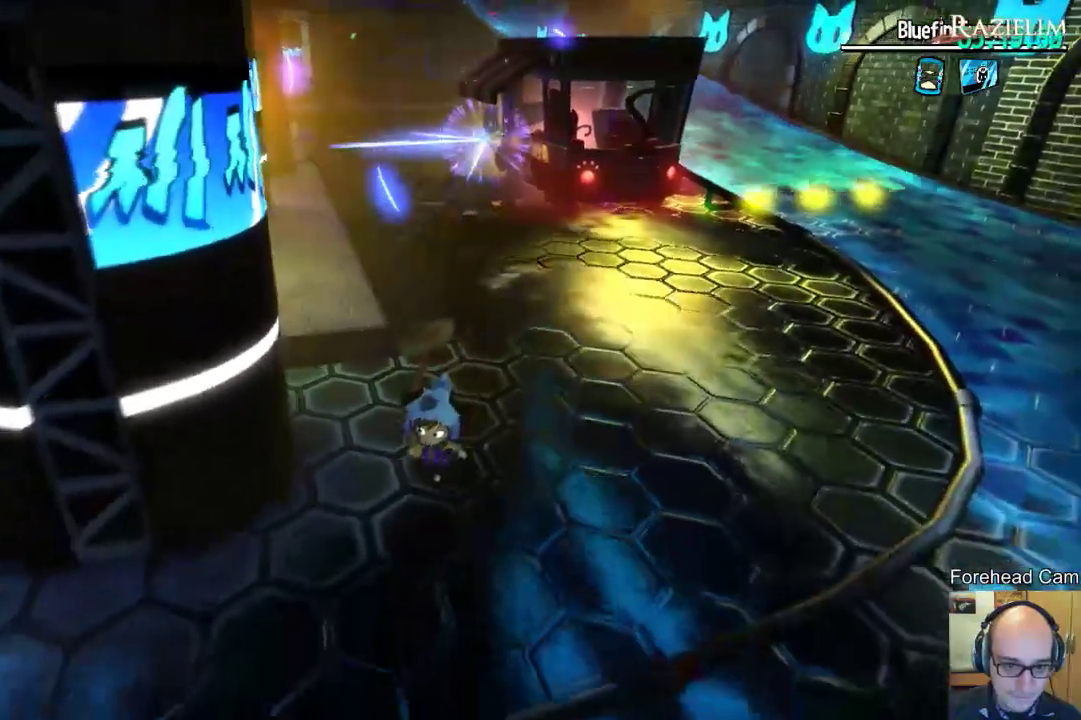
{"dt_ms": 300, "buttons": [], "left_stick": "down-left", "right_stick": "center", "events": [[133, "left_stick", "down-left"]]}
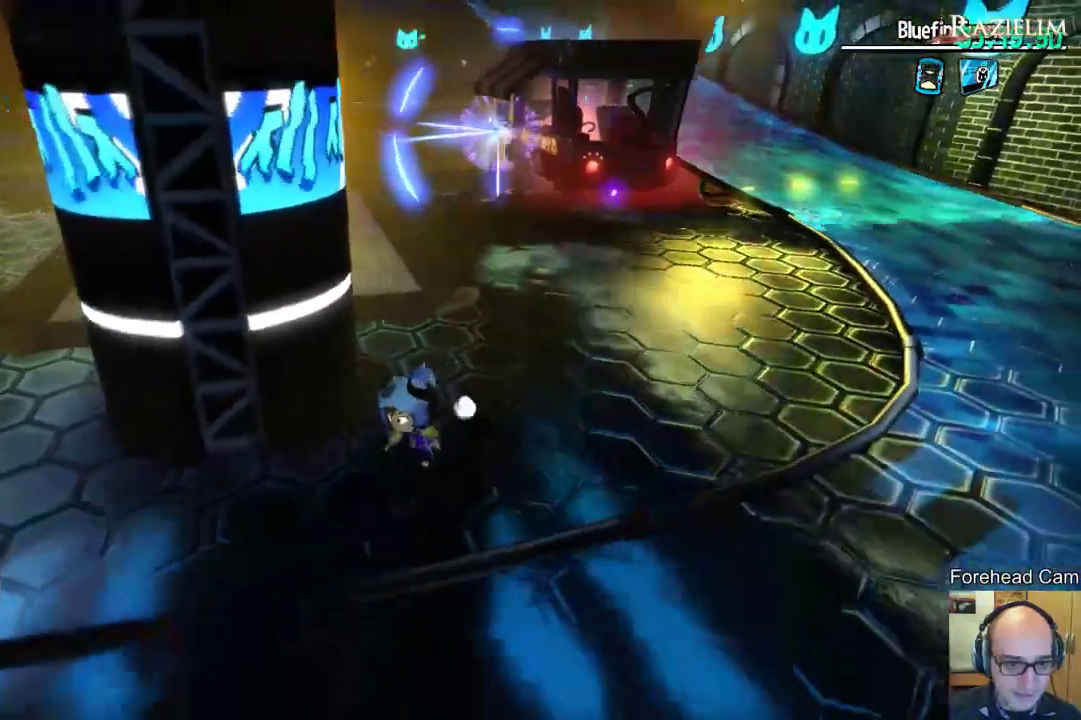
{"dt_ms": 400, "buttons": [], "left_stick": "down-left", "right_stick": "center", "events": [[33, "right_stick", "down-right"], [183, "right_stick", "center"], [267, "right_stick", "right"], [400, "right_stick", "center"]]}
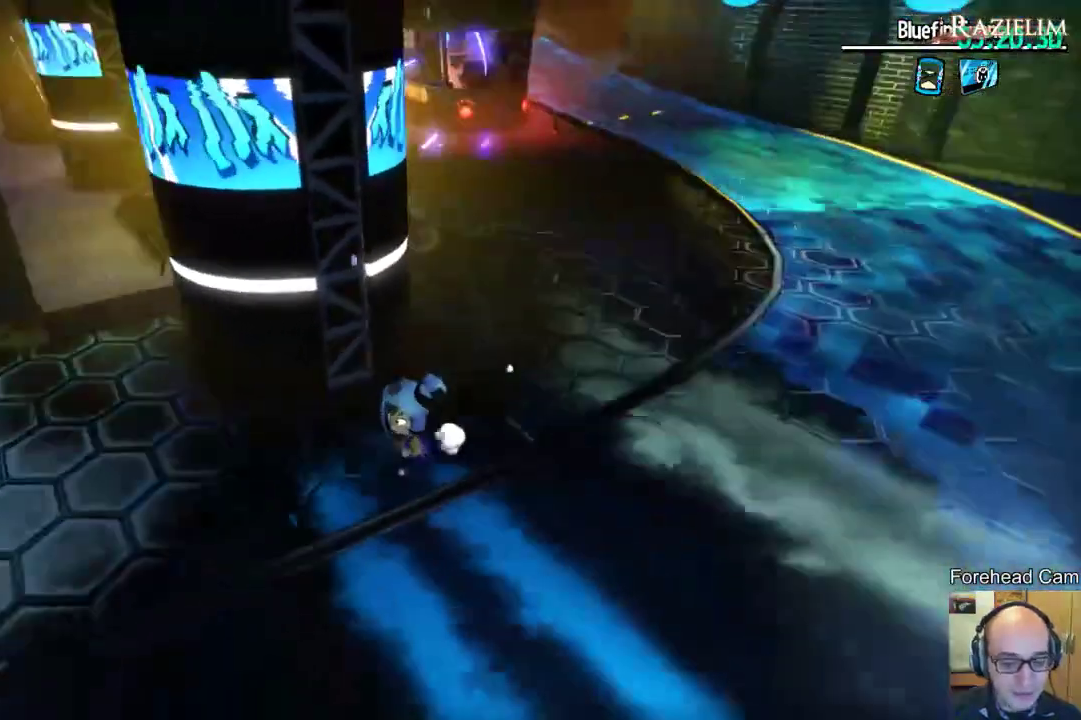
{"dt_ms": 600, "buttons": [], "left_stick": "down-left", "right_stick": "right", "events": [[83, "right_stick", "right"], [217, "right_stick", "center"], [300, "right_stick", "right"], [450, "right_stick", "center"], [533, "right_stick", "right"]]}
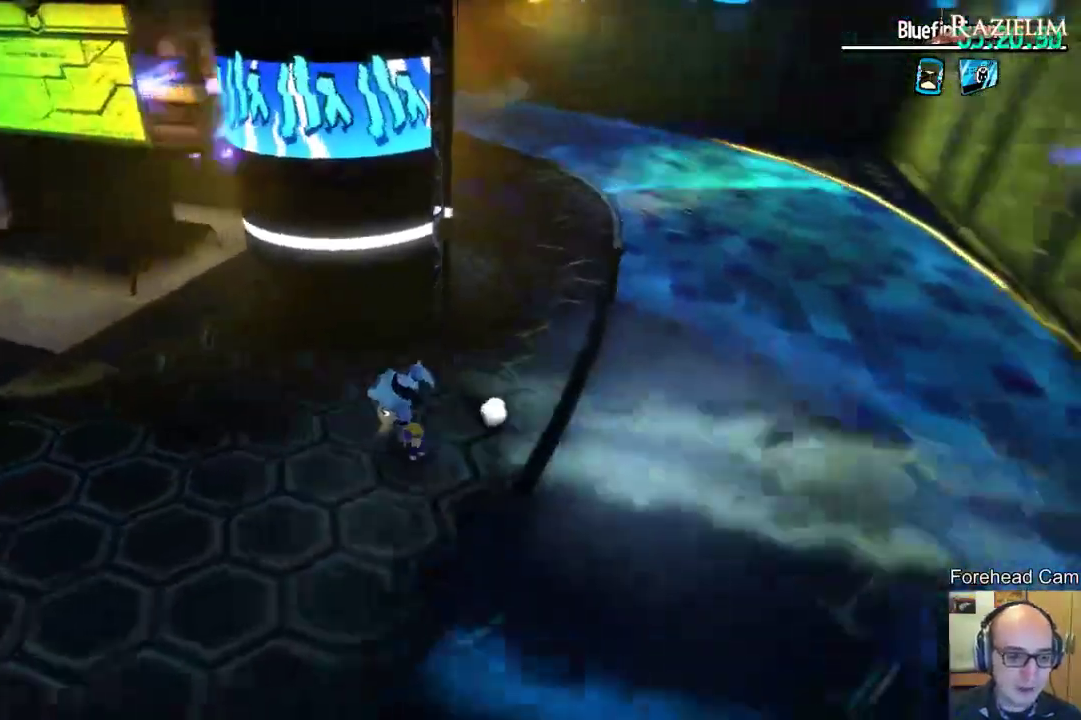
{"dt_ms": 500, "buttons": [], "left_stick": "center", "right_stick": "center", "events": [[67, "right_stick", "center"], [150, "right_stick", "right"], [250, "right_stick", "center"], [500, "left_stick", "center"]]}
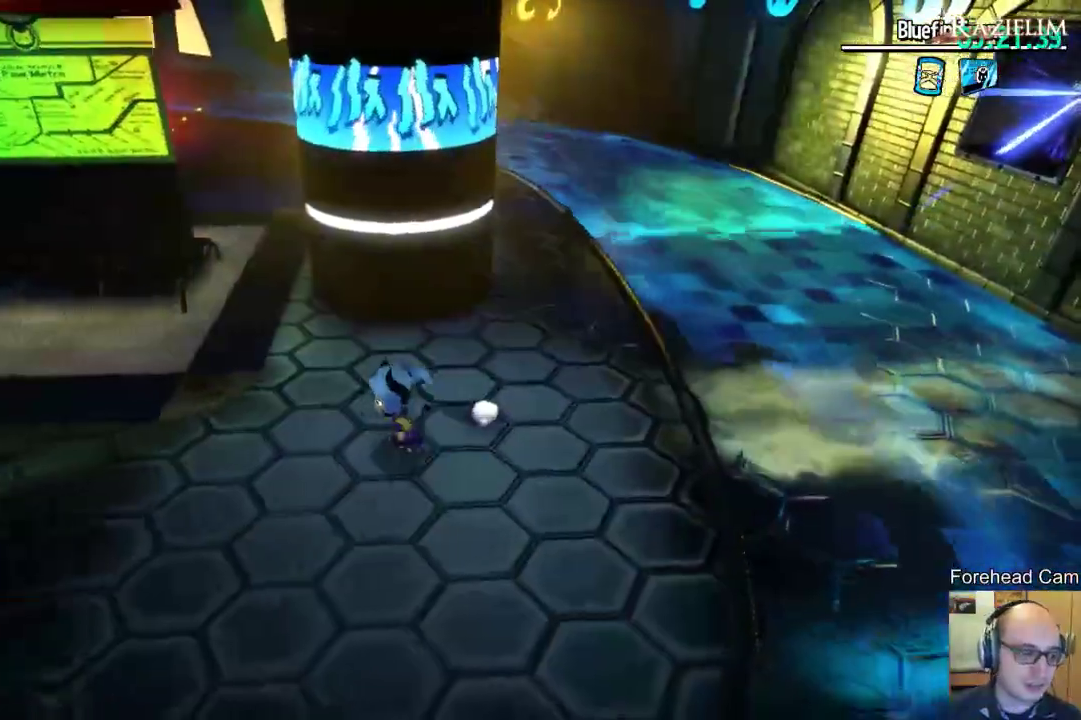
{"dt_ms": 500, "buttons": [], "left_stick": "center", "right_stick": "center", "events": []}
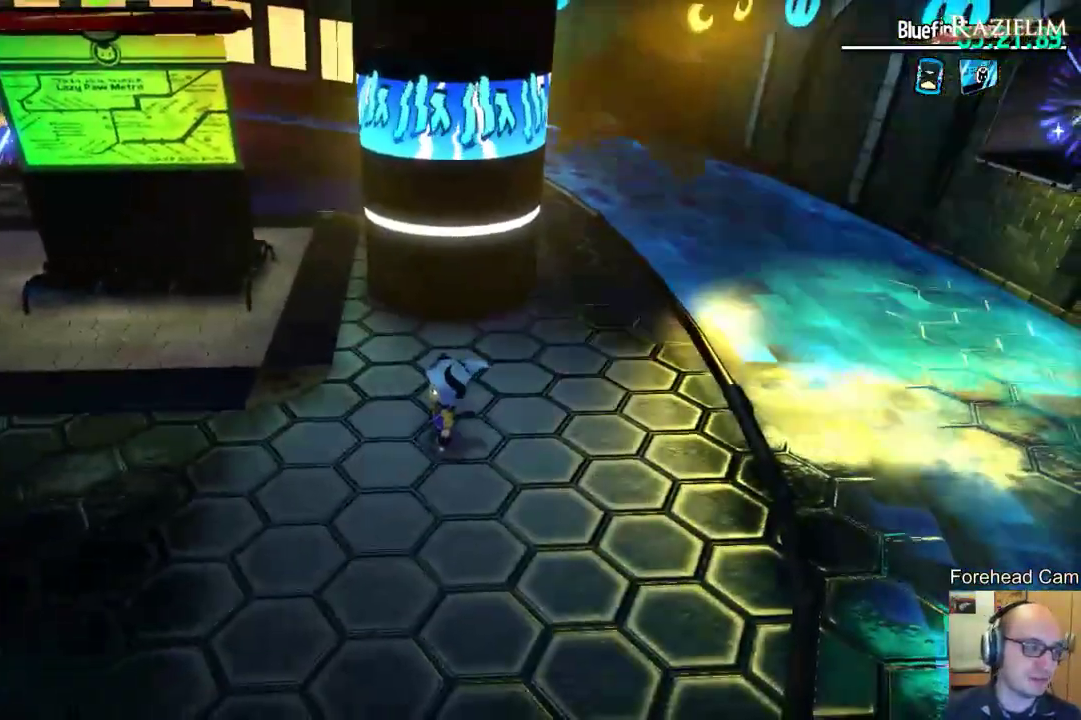
{"dt_ms": 500, "buttons": [], "left_stick": "center", "right_stick": "center", "events": []}
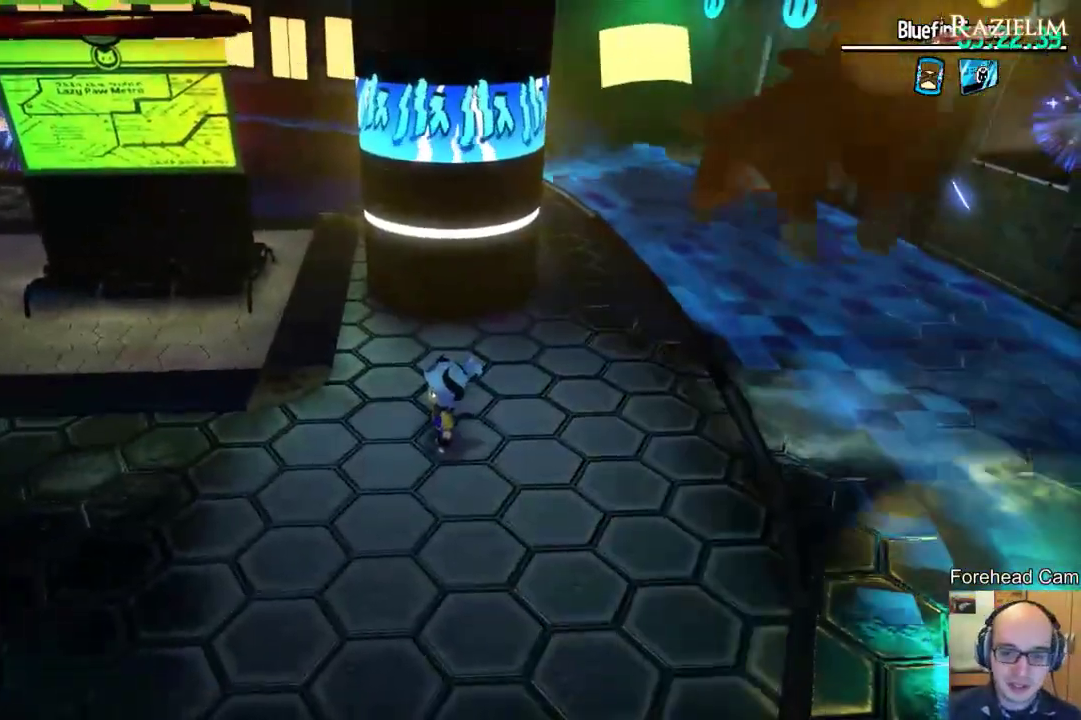
{"dt_ms": 500, "buttons": [], "left_stick": "left", "right_stick": "center", "events": [[333, "left_stick", "down-right"], [433, "left_stick", "left"]]}
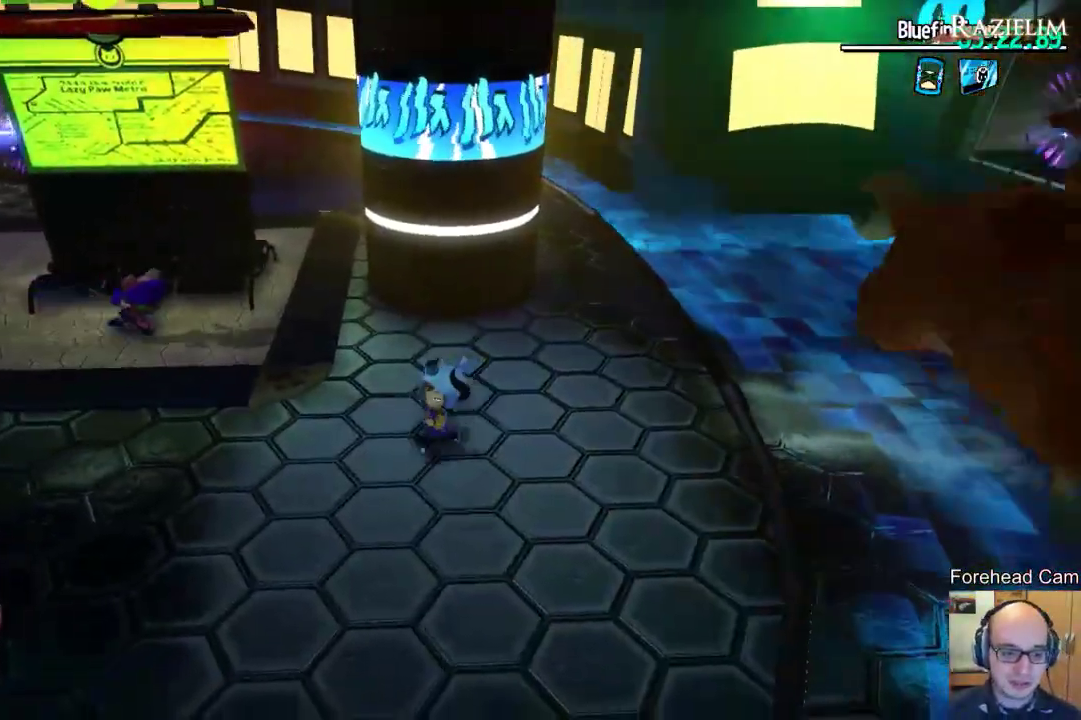
{"dt_ms": 300, "buttons": [], "left_stick": "up-left", "right_stick": "center", "events": [[50, "left_stick", "up-left"]]}
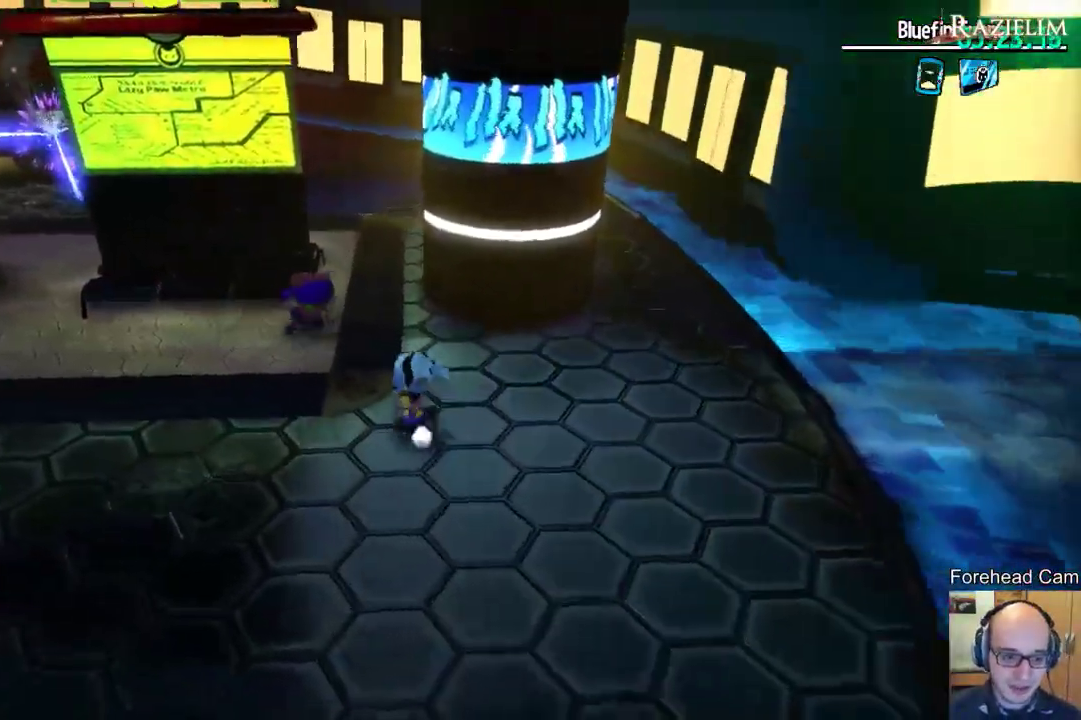
{"dt_ms": 800, "buttons": [], "left_stick": "left", "right_stick": "center", "events": [[50, "X", "down"], [133, "X", "up"], [150, "left_stick", "up"], [183, "X", "down"], [250, "X", "up"], [367, "left_stick", "up-left"], [383, "X", "down"], [450, "X", "up"], [500, "X", "down"], [567, "X", "up"], [617, "X", "down"], [667, "X", "up"], [767, "left_stick", "left"]]}
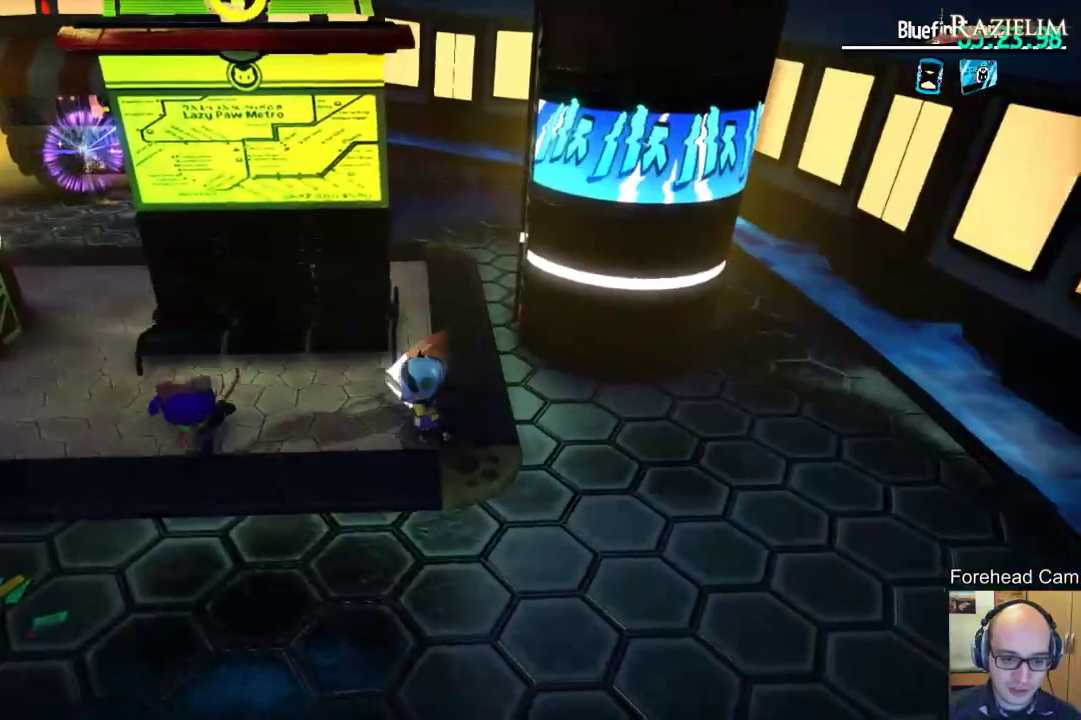
{"dt_ms": 400, "buttons": [], "left_stick": "down-left", "right_stick": "center", "events": [[183, "left_stick", "down-left"]]}
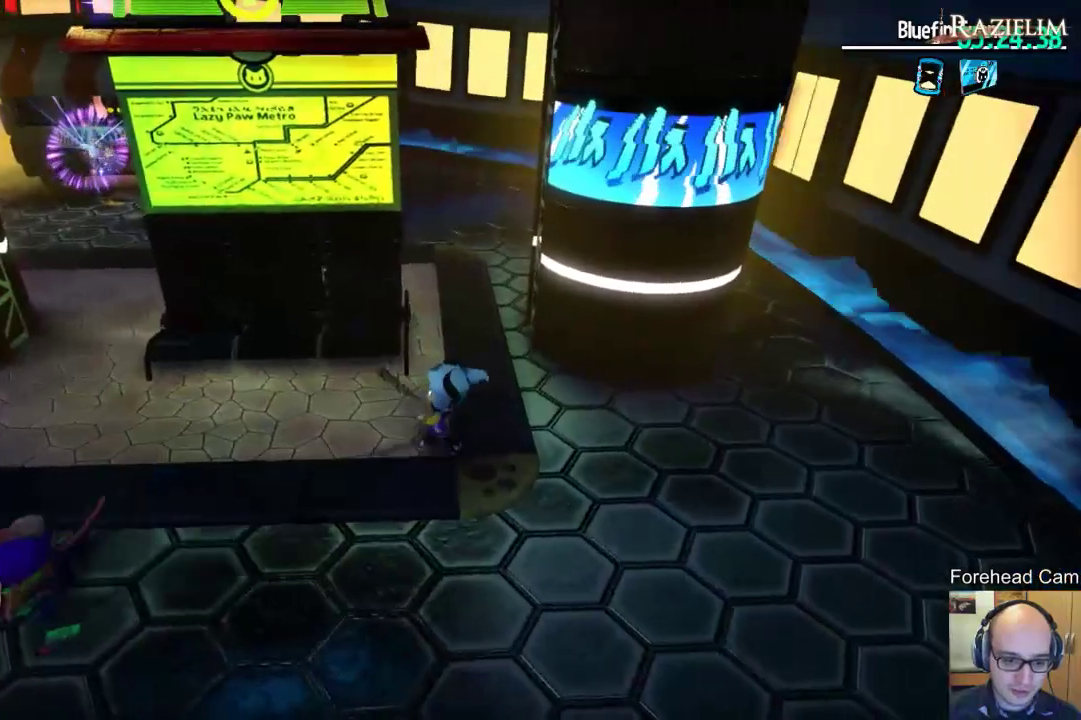
{"dt_ms": 300, "buttons": [], "left_stick": "down-left", "right_stick": "center", "events": []}
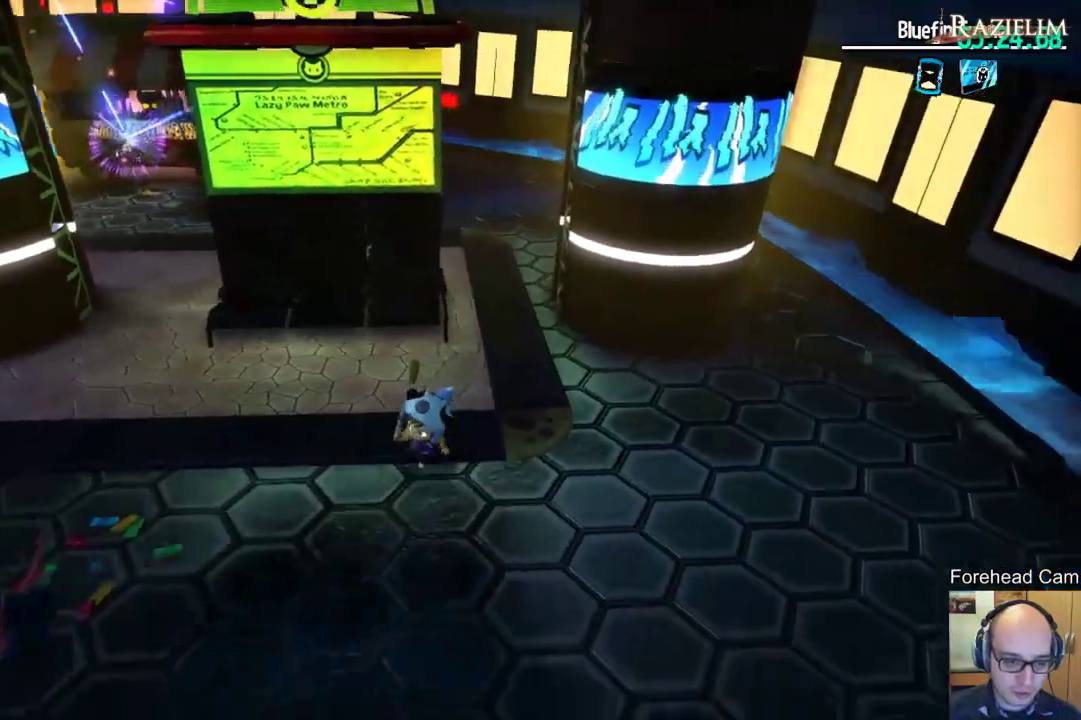
{"dt_ms": 700, "buttons": [], "left_stick": "up-right", "right_stick": "center", "events": [[67, "left_stick", "down"], [100, "right_stick", "left"], [117, "left_stick", "down-right"], [250, "right_stick", "center"], [300, "left_stick", "right"], [400, "right_stick", "left"], [533, "right_stick", "center"], [583, "left_stick", "up-right"]]}
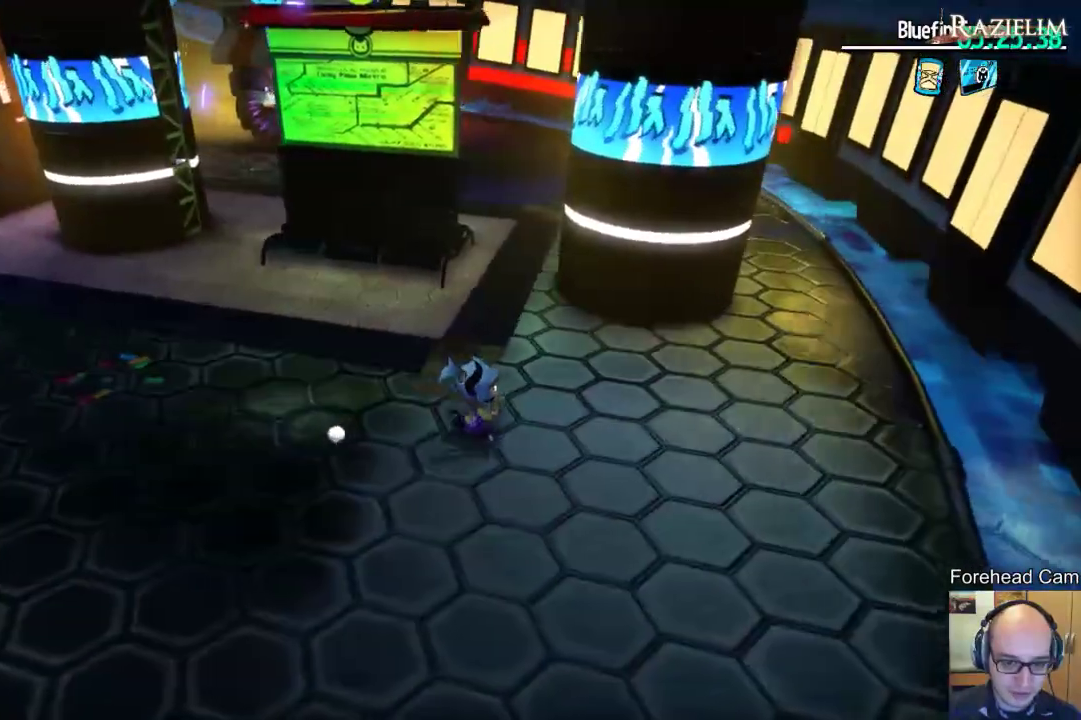
{"dt_ms": 400, "buttons": [], "left_stick": "up-right", "right_stick": "center", "events": []}
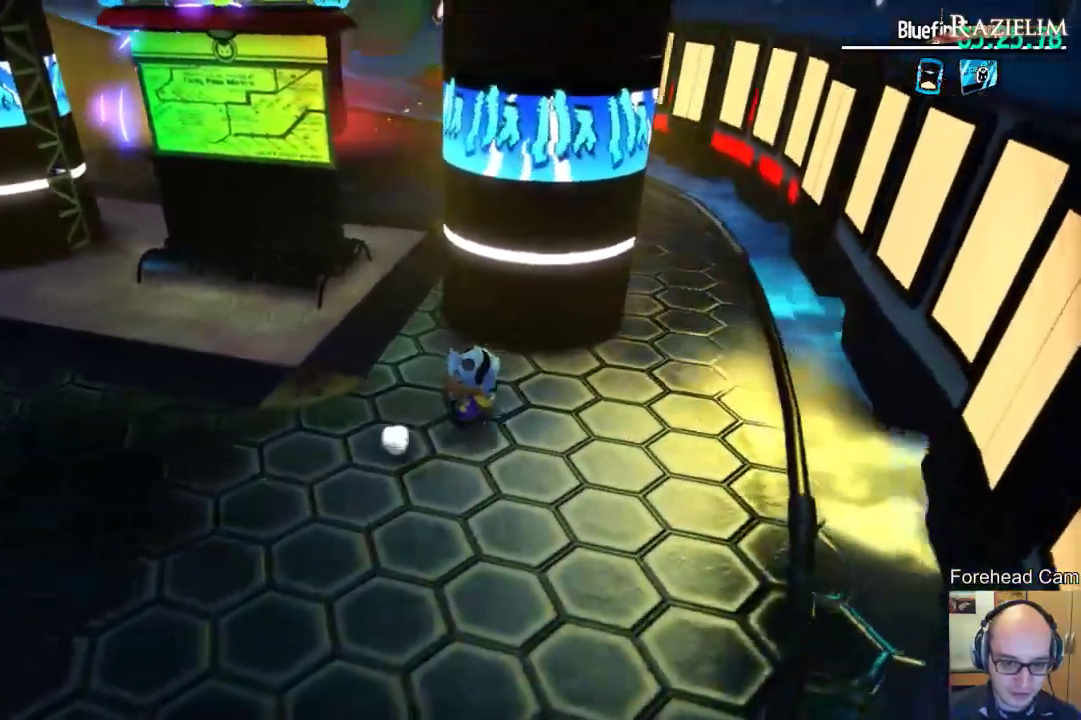
{"dt_ms": 600, "buttons": [], "left_stick": "up-left", "right_stick": "center", "events": [[167, "right_stick", "left"], [183, "left_stick", "right"], [267, "left_stick", "down-right"], [317, "left_stick", "down"], [383, "left_stick", "down-left"], [450, "left_stick", "left"], [483, "right_stick", "center"], [517, "left_stick", "up-left"]]}
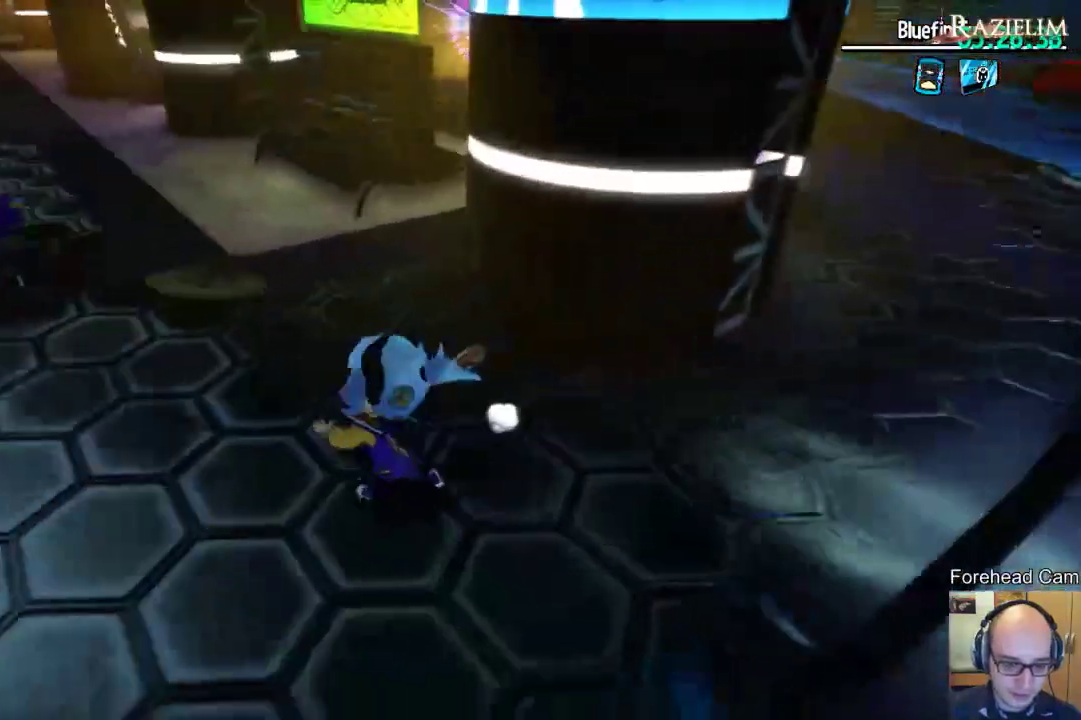
{"dt_ms": 300, "buttons": [], "left_stick": "up-left", "right_stick": "center", "events": [[233, "X", "down"], [300, "X", "up"]]}
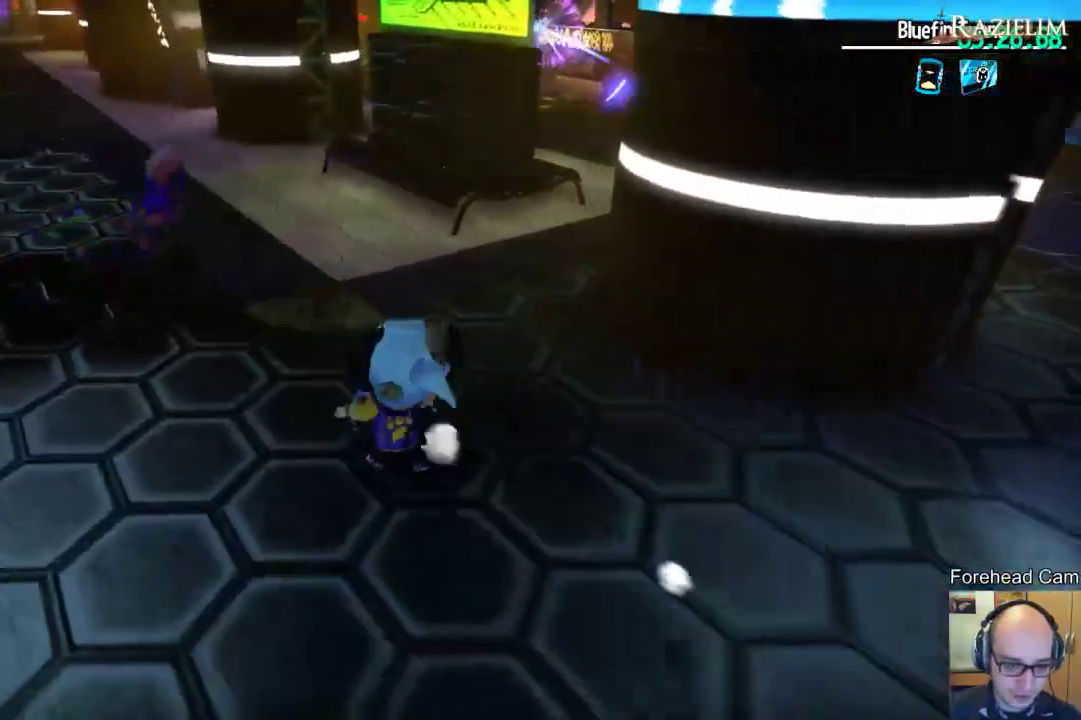
{"dt_ms": 700, "buttons": [], "left_stick": "right", "right_stick": "right", "events": [[333, "left_stick", "down-left"], [400, "left_stick", "down"], [483, "left_stick", "down-right"], [550, "left_stick", "right"], [567, "right_stick", "right"]]}
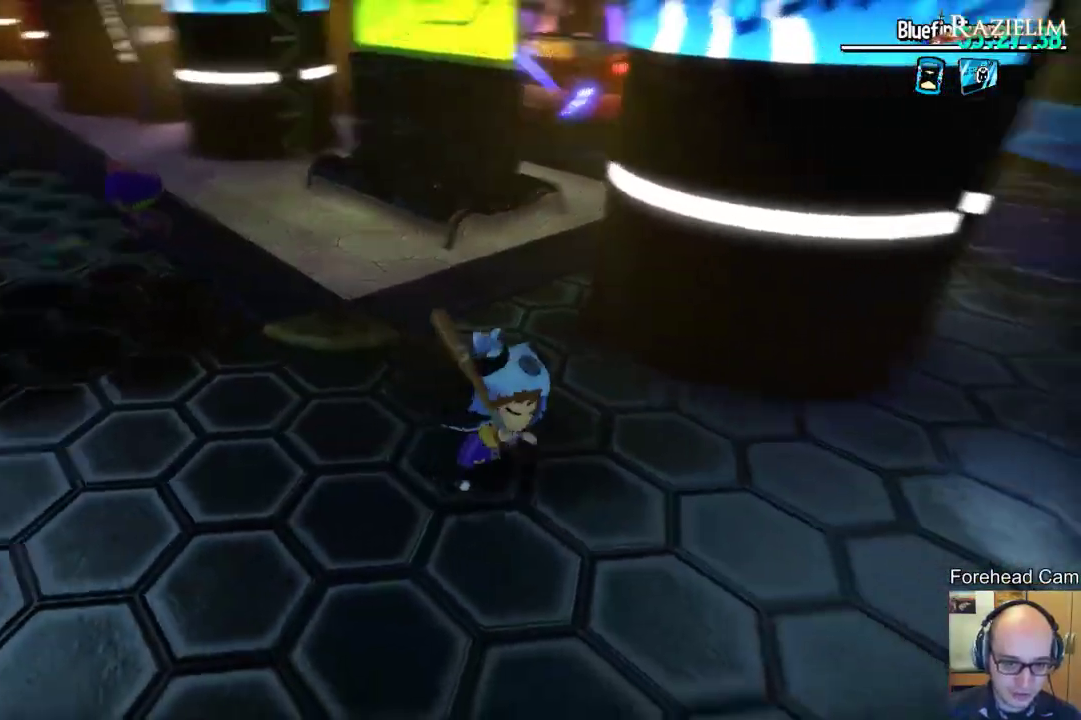
{"dt_ms": 700, "buttons": ["X"], "left_stick": "left", "right_stick": "center", "events": [[83, "right_stick", "center"], [183, "left_stick", "up-right"], [367, "right_stick", "left"], [400, "left_stick", "up-left"], [467, "left_stick", "left"], [483, "right_stick", "center"], [700, "X", "down"]]}
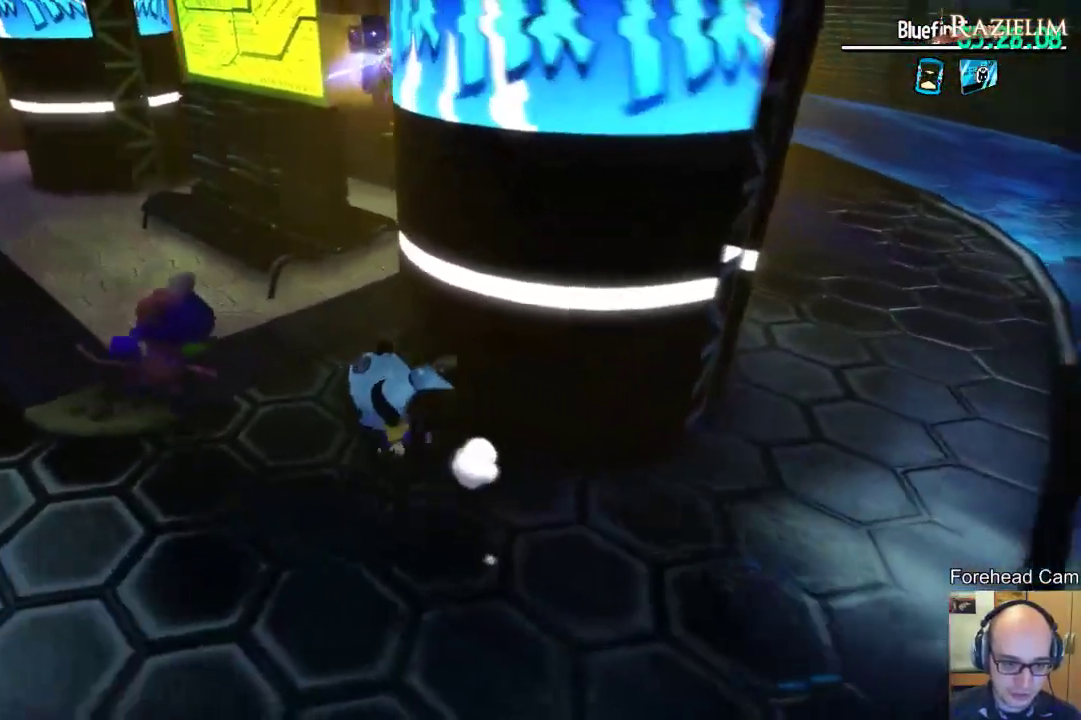
{"dt_ms": 300, "buttons": [], "left_stick": "up-left", "right_stick": "center"}
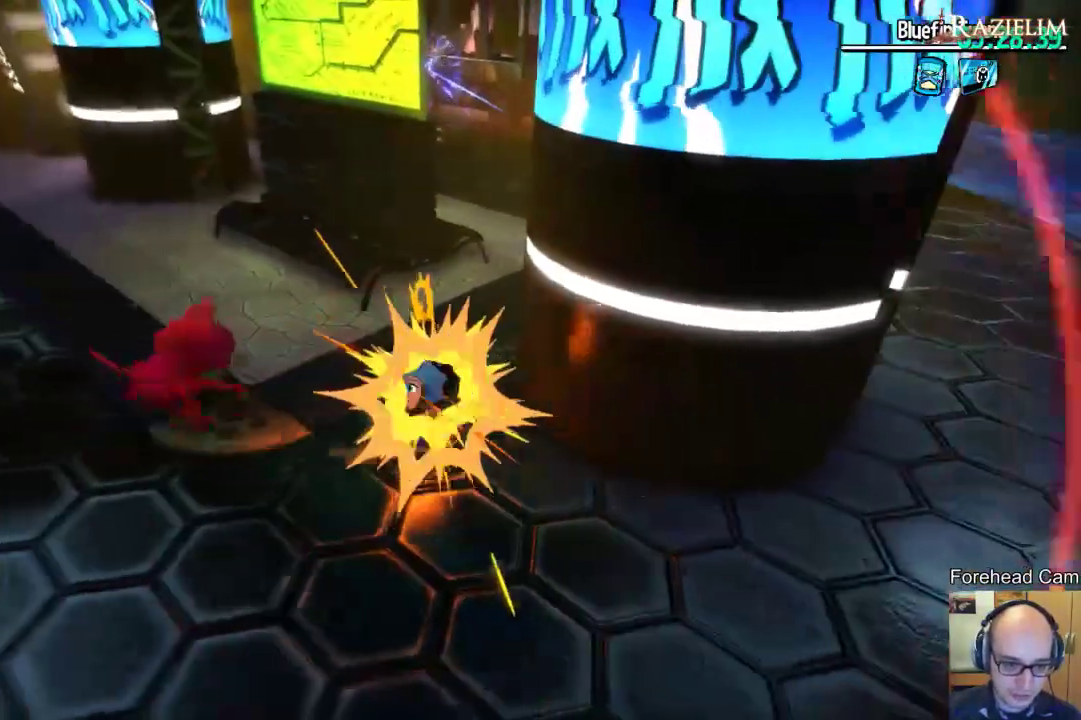
{"dt_ms": 400, "buttons": ["X"], "left_stick": "up-left", "right_stick": "center", "events": [[33, "X", "down"], [100, "X", "up"], [150, "X", "down"], [217, "X", "up"], [383, "X", "down"]]}
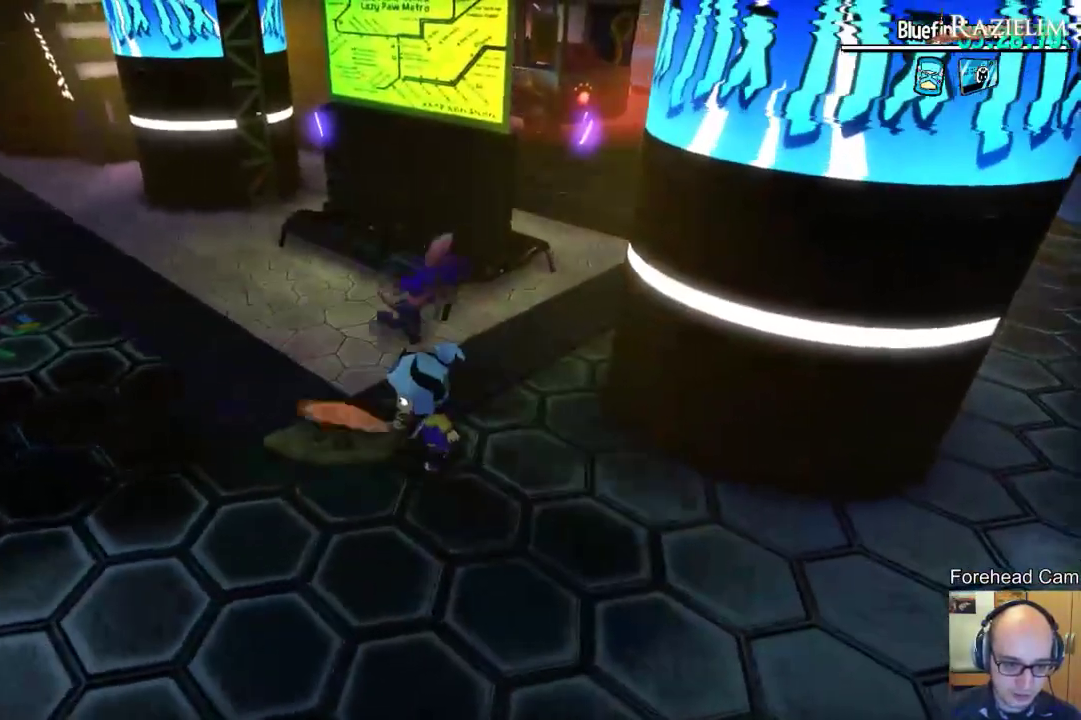
{"dt_ms": 700, "buttons": [], "left_stick": "down", "right_stick": "right", "events": [[50, "X", "up"], [100, "X", "down"], [150, "X", "up"], [217, "left_stick", "up"], [350, "left_stick", "up-right"], [450, "left_stick", "right"], [500, "right_stick", "right"], [533, "left_stick", "down"]]}
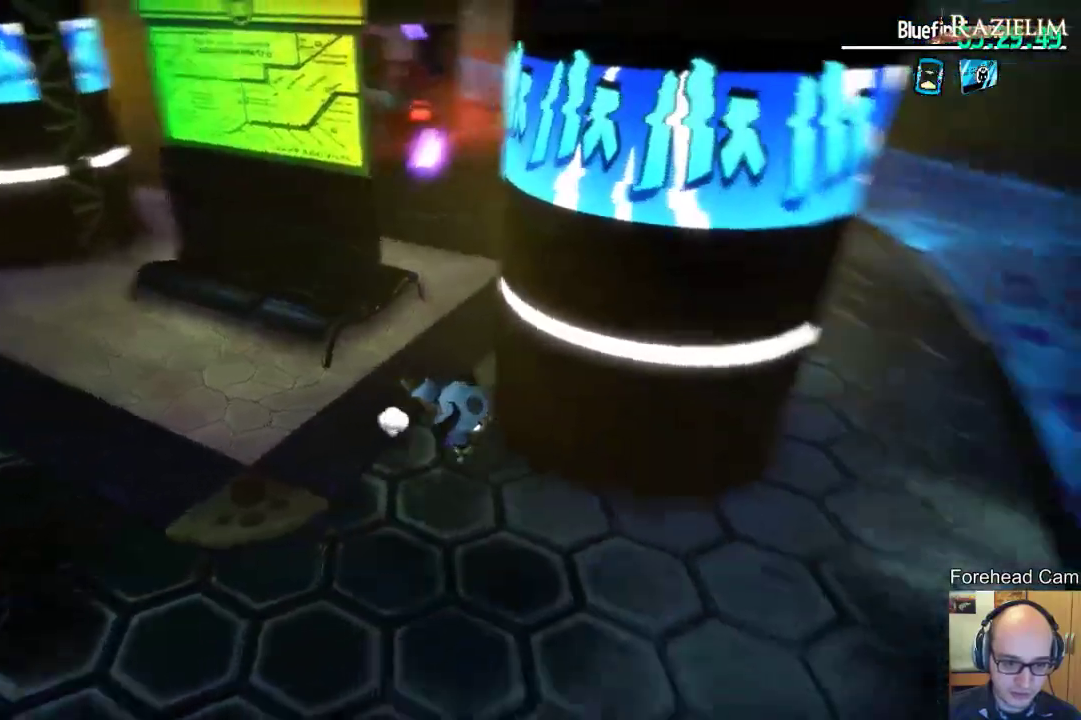
{"dt_ms": 400, "buttons": [], "left_stick": "up-right", "right_stick": "left", "events": [[83, "left_stick", "down-right"], [83, "right_stick", "center"], [150, "left_stick", "right"], [383, "left_stick", "up-right"], [400, "right_stick", "left"]]}
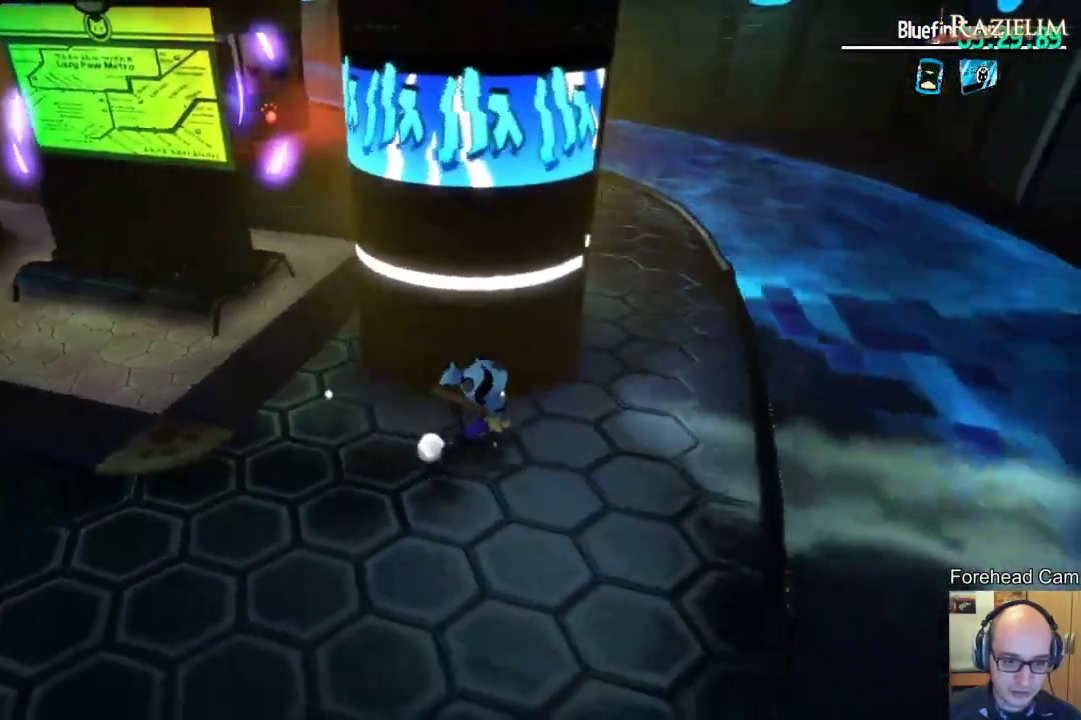
{"dt_ms": 400, "buttons": [], "left_stick": "up-right", "right_stick": "center", "events": [[50, "right_stick", "down-left"], [133, "right_stick", "center"], [217, "right_stick", "left"], [350, "right_stick", "center"]]}
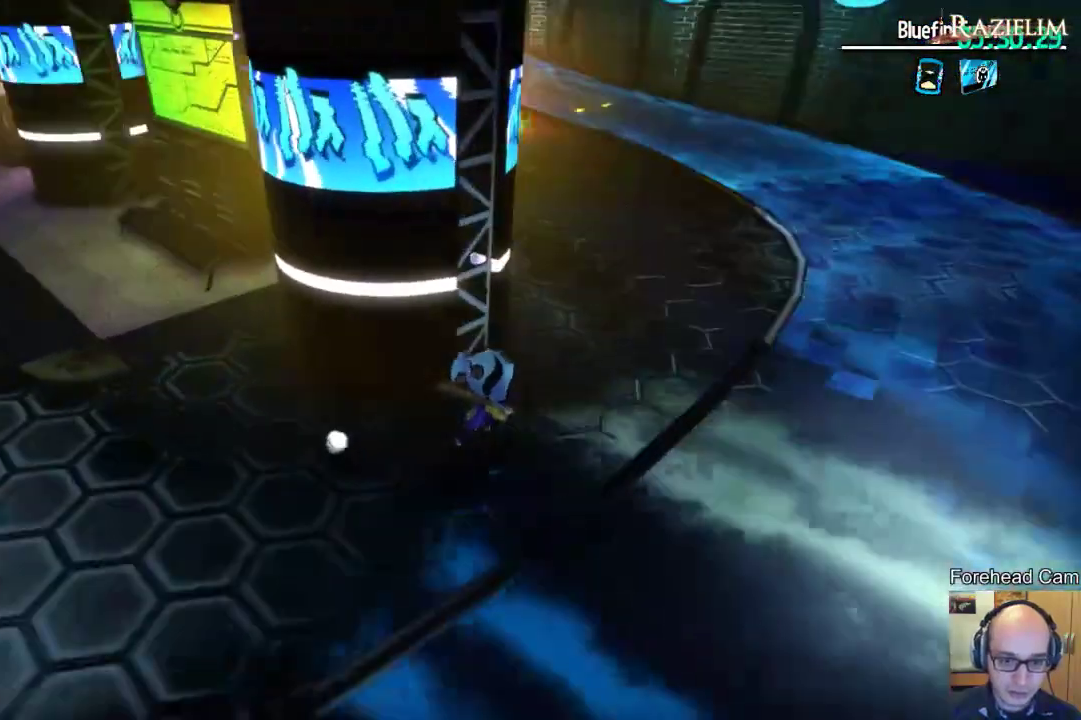
{"dt_ms": 800, "buttons": [], "left_stick": "left", "right_stick": "center", "events": [[33, "right_stick", "left"], [167, "right_stick", "center"], [283, "right_stick", "left"], [333, "left_stick", "center"], [400, "right_stick", "center"], [567, "left_stick", "left"]]}
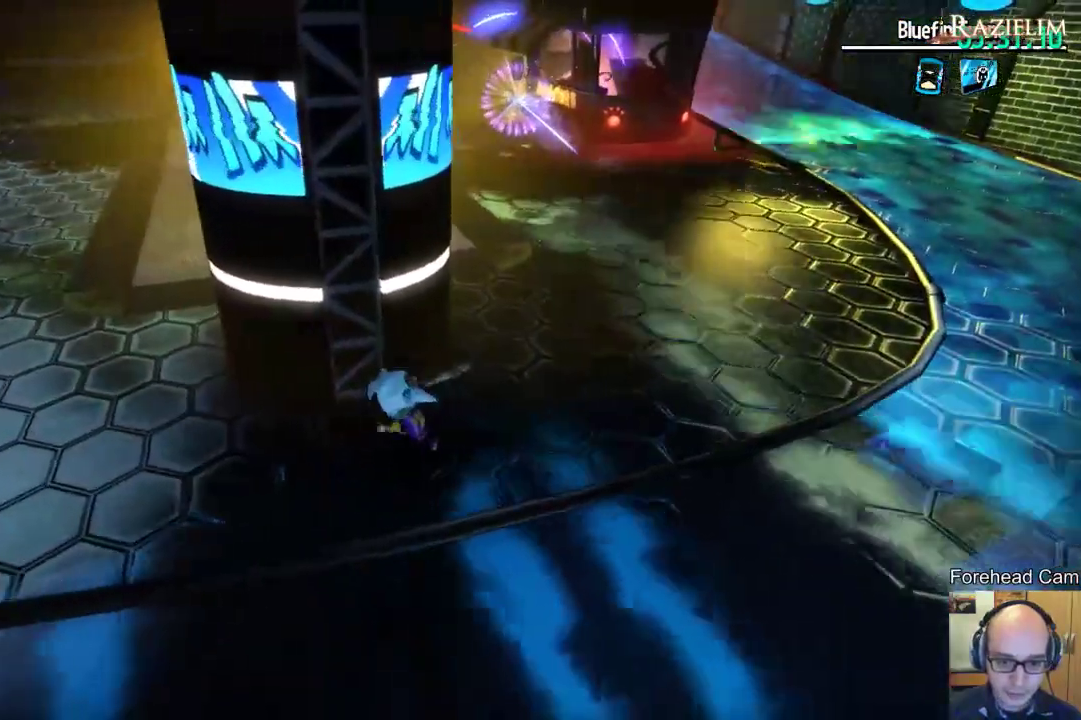
{"dt_ms": 300, "buttons": [], "left_stick": "left", "right_stick": "right", "events": [[250, "right_stick", "right"]]}
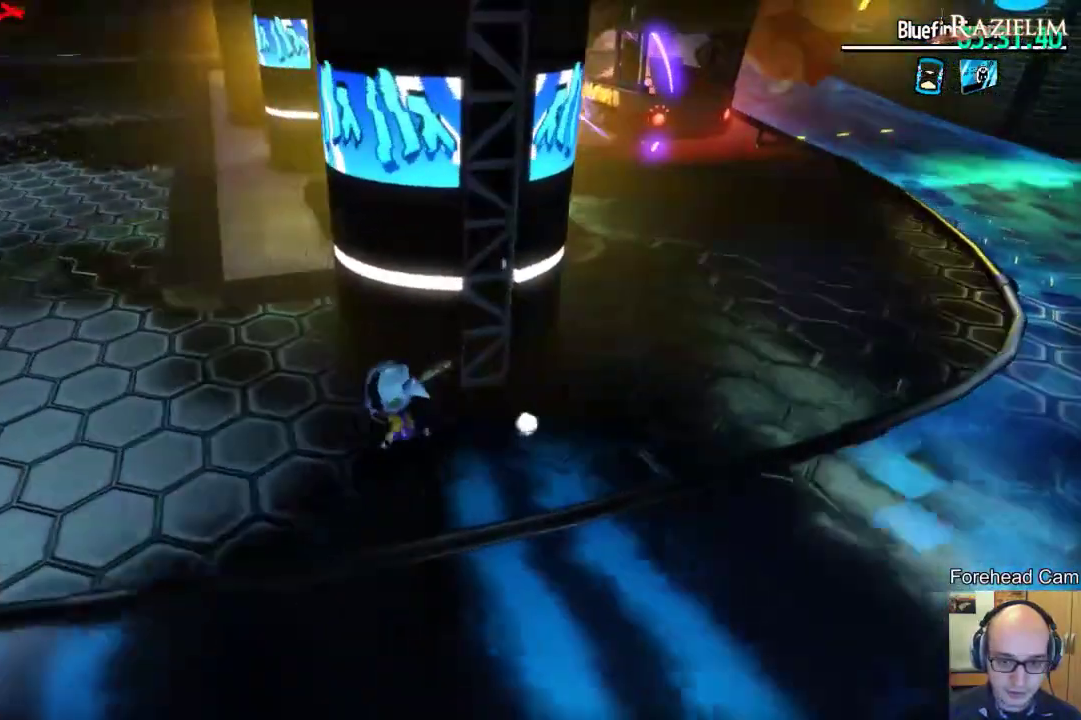
{"dt_ms": 400, "buttons": [], "left_stick": "left", "right_stick": "center", "events": [[67, "left_stick", "up-left"], [117, "right_stick", "center"], [167, "right_stick", "right"], [333, "left_stick", "left"], [367, "right_stick", "center"]]}
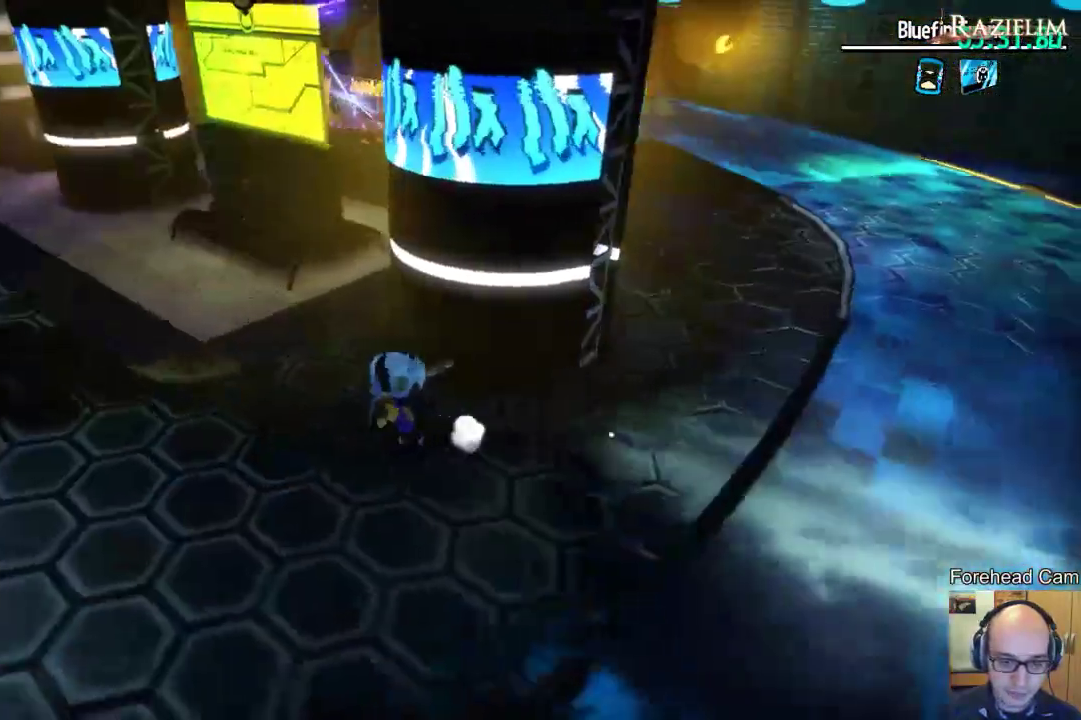
{"dt_ms": 600, "buttons": [], "left_stick": "down", "right_stick": "center", "events": [[17, "right_stick", "right"], [167, "right_stick", "center"], [183, "left_stick", "down-left"], [300, "right_stick", "right"], [450, "right_stick", "center"], [583, "left_stick", "down"]]}
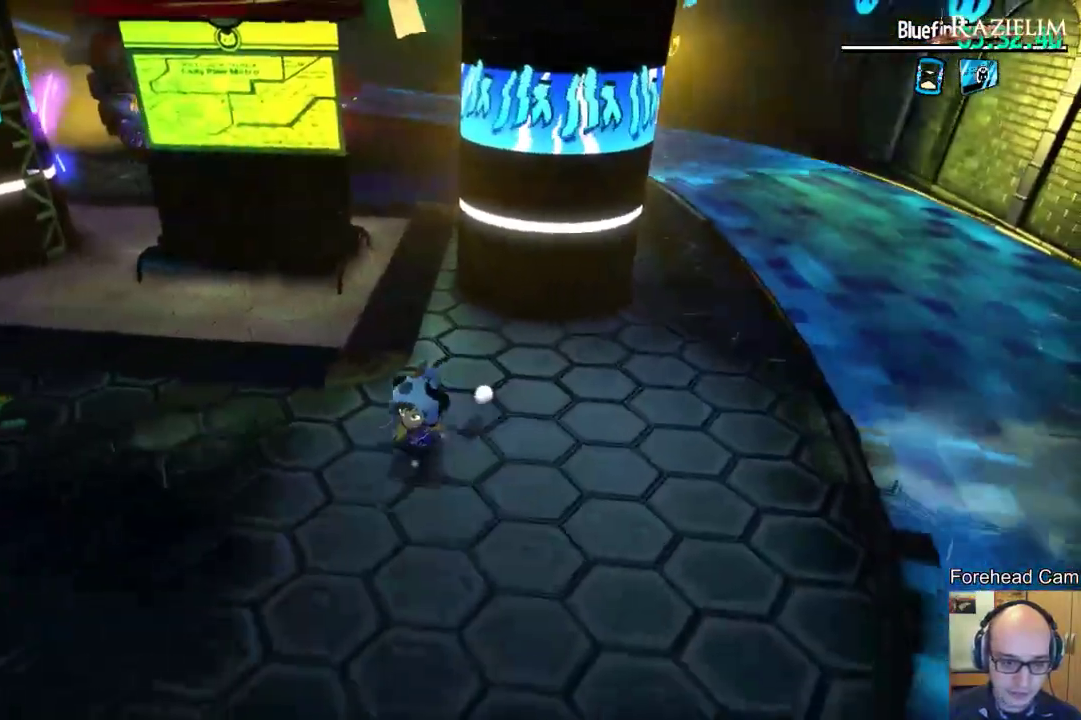
{"dt_ms": 700, "buttons": [], "left_stick": "center", "right_stick": "center", "events": [[133, "left_stick", "down-right"], [183, "left_stick", "right"], [250, "left_stick", "up-right"], [417, "right_stick", "left"], [567, "left_stick", "center"], [633, "right_stick", "center"]]}
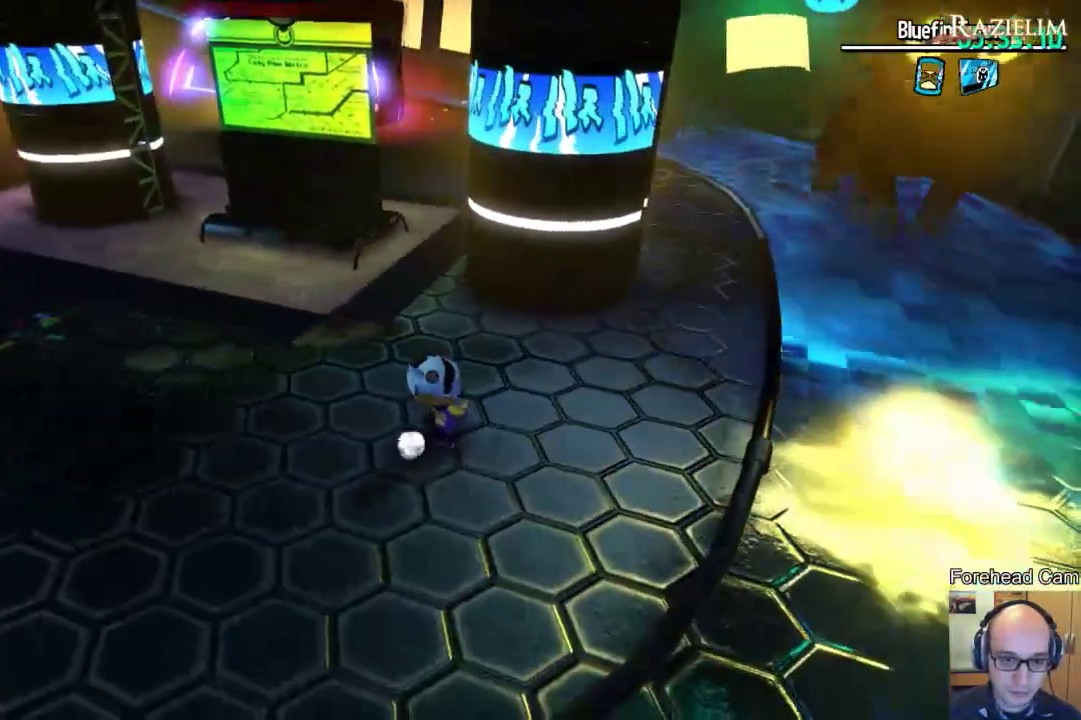
{"dt_ms": 300, "buttons": [], "left_stick": "center", "right_stick": "down-left", "events": [[250, "right_stick", "down-left"]]}
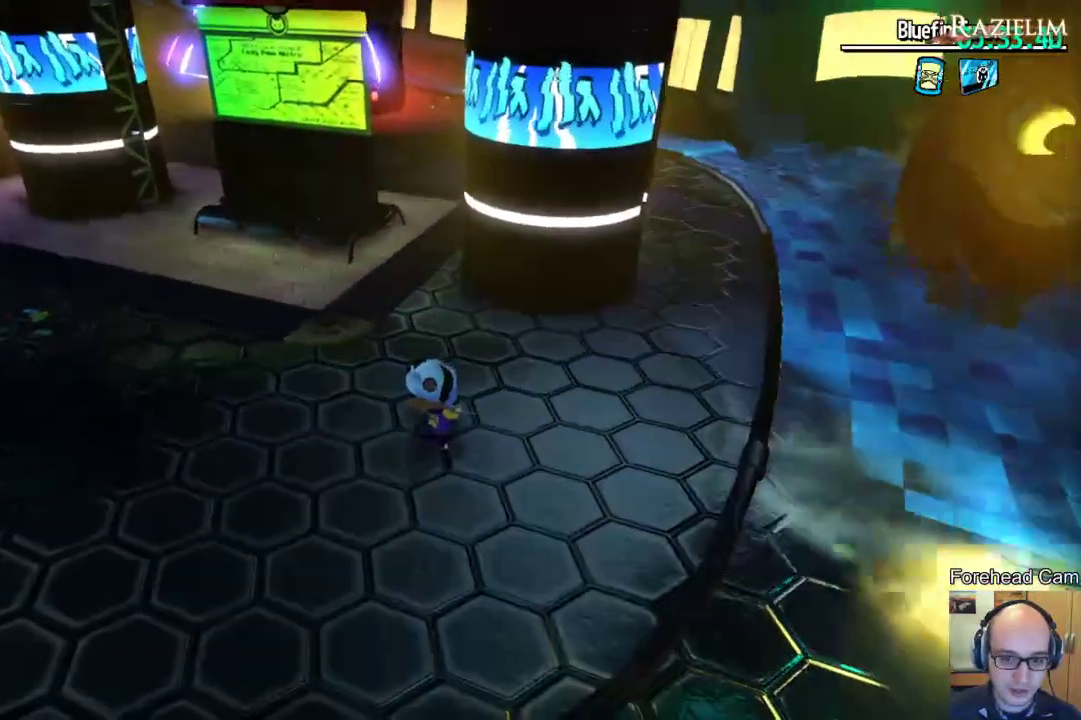
{"dt_ms": 600, "buttons": [], "left_stick": "up-right", "right_stick": "center", "events": [[17, "left_stick", "up-right"], [117, "right_stick", "center"], [217, "right_stick", "left"], [300, "right_stick", "center"]]}